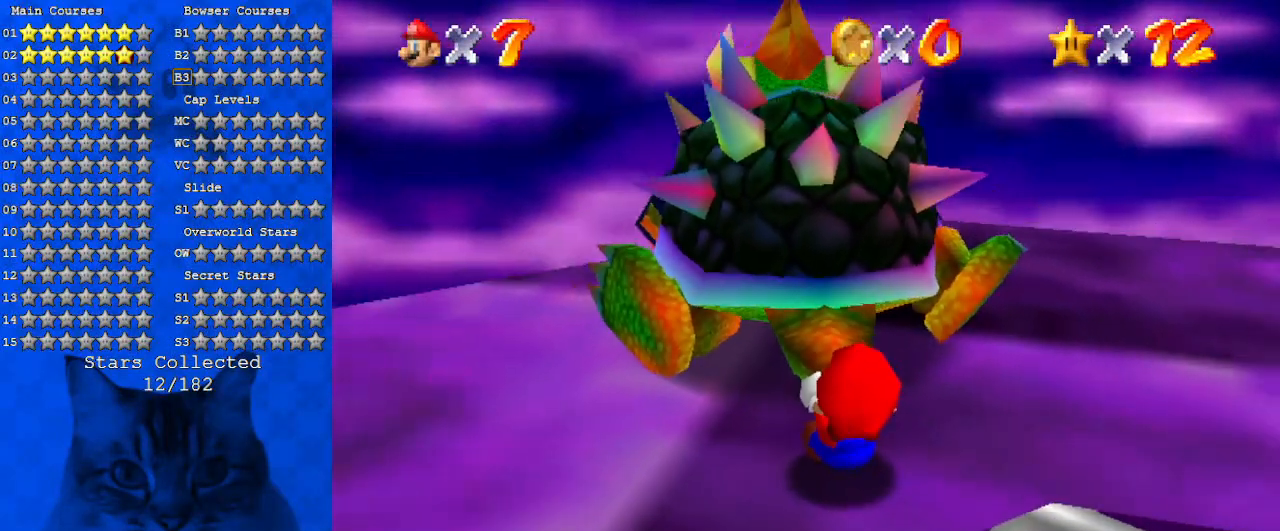
Gameplay with keyboard; each line is a JSON object with the keys held at the frame after it. "events" lists presses ("down") and releases ("up") of "a", "c", "ctrl", "d", "down", "left", "return", "right", "s", "shift", "up", "w", "x" and "y" between this image and that frame as [ms after this image, input, new state], when the widget could be followed in between. No other keys are recorded. Mouse input is not recorded.
{"keys": [], "events": [[33, "s", "up"], [100, "left", "up"], [133, "right", "up"]]}
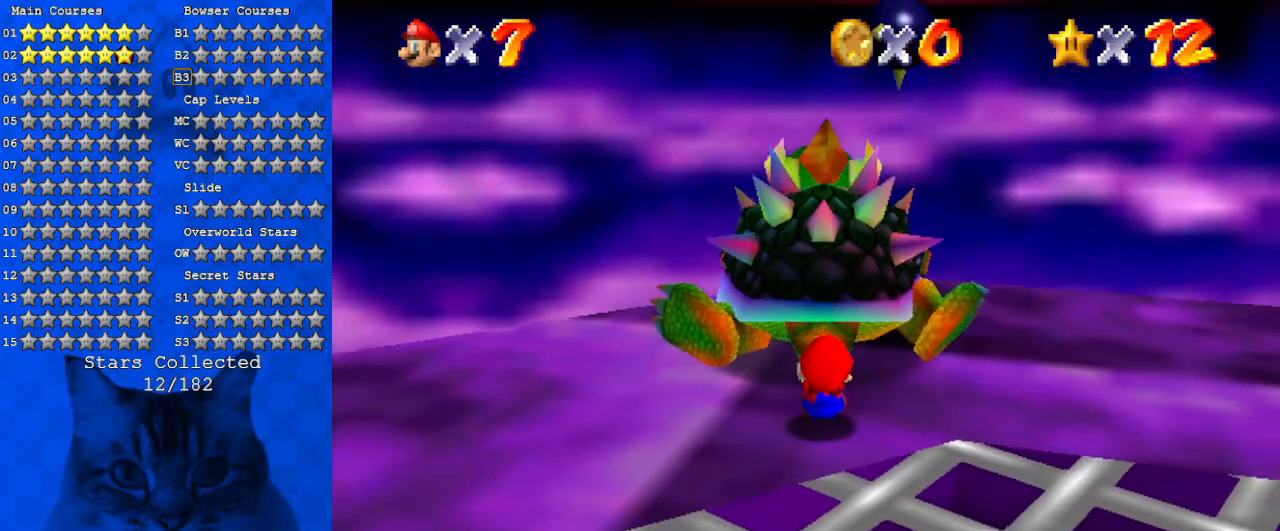
{"keys": [], "events": [[33, "return", "down"], [100, "return", "up"], [200, "down", "down"], [300, "down", "up"], [400, "down", "down"], [500, "down", "up"]]}
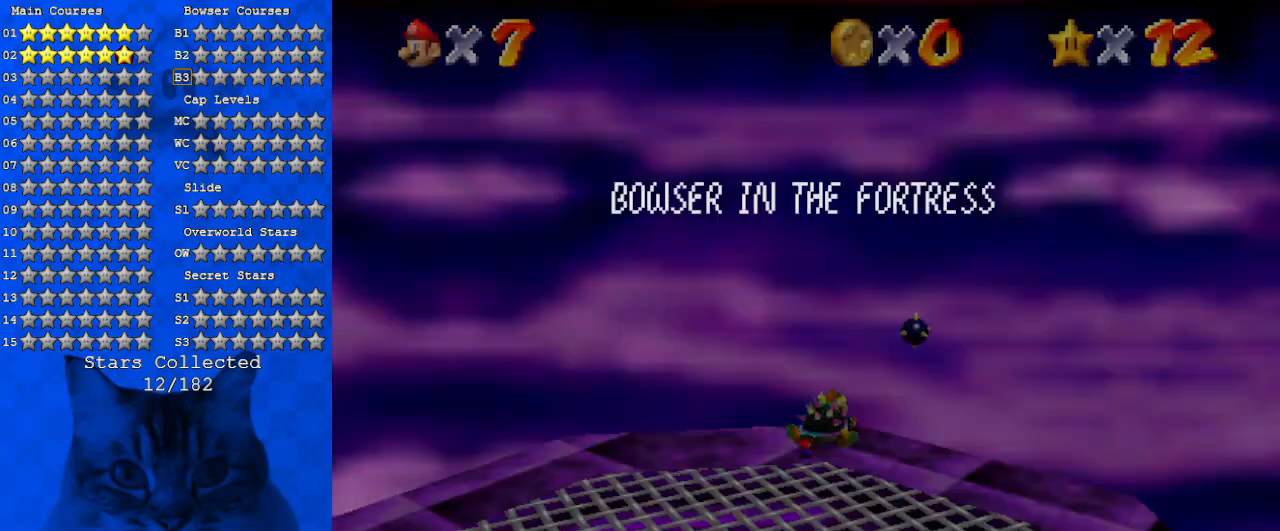
{"keys": ["return"], "events": [[166, "return", "down"], [266, "return", "up"], [500, "return", "down"]]}
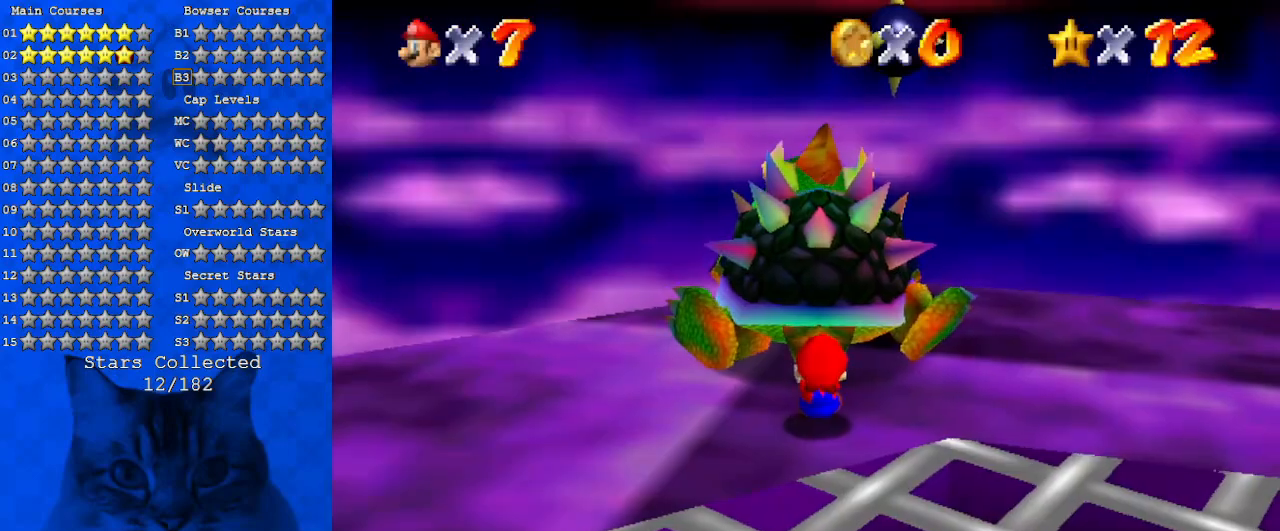
{"keys": [], "events": [[100, "return", "up"], [366, "return", "down"], [466, "return", "up"]]}
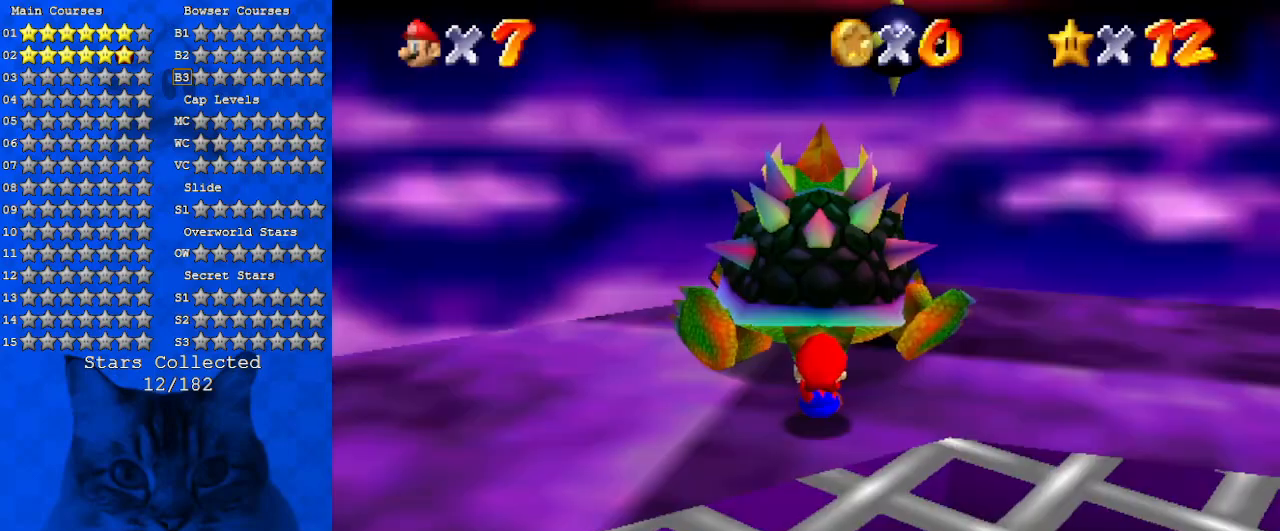
{"keys": [], "events": [[300, "ctrl", "down"], [466, "ctrl", "up"]]}
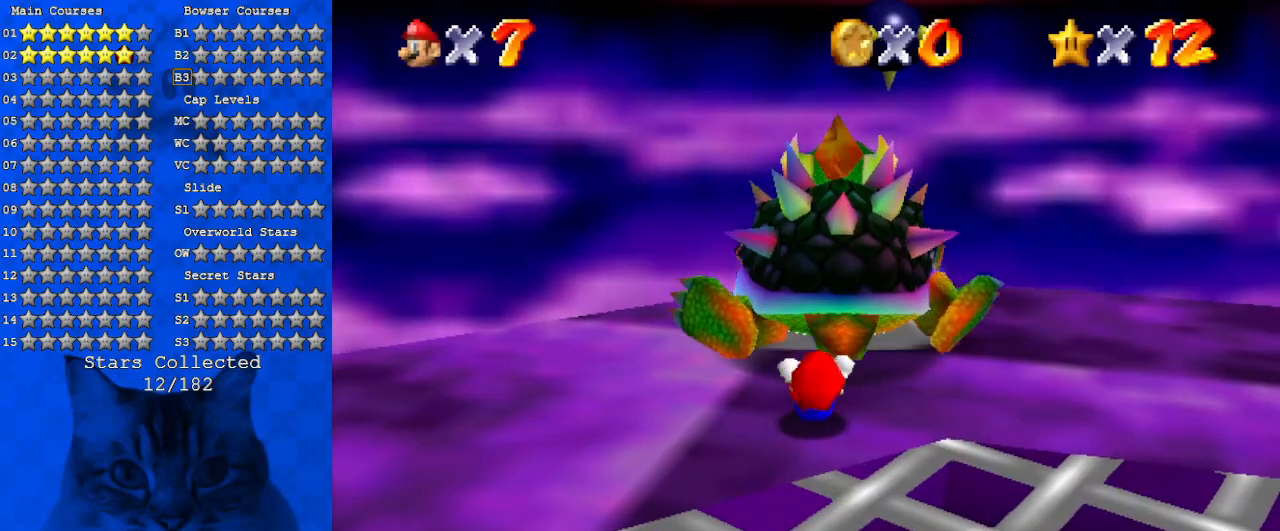
{"keys": [], "events": []}
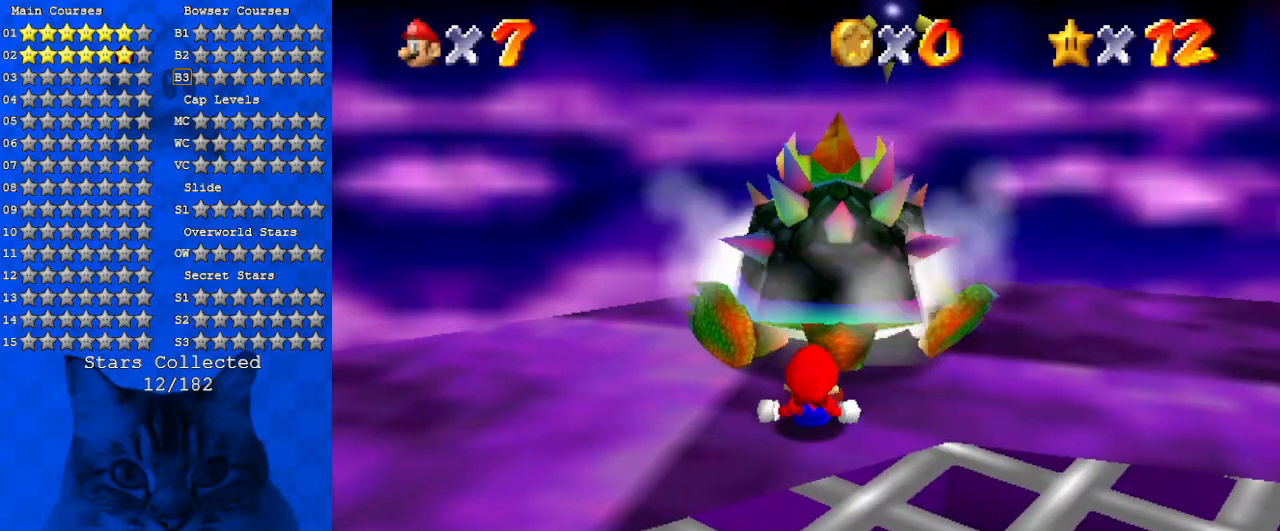
{"keys": [], "events": []}
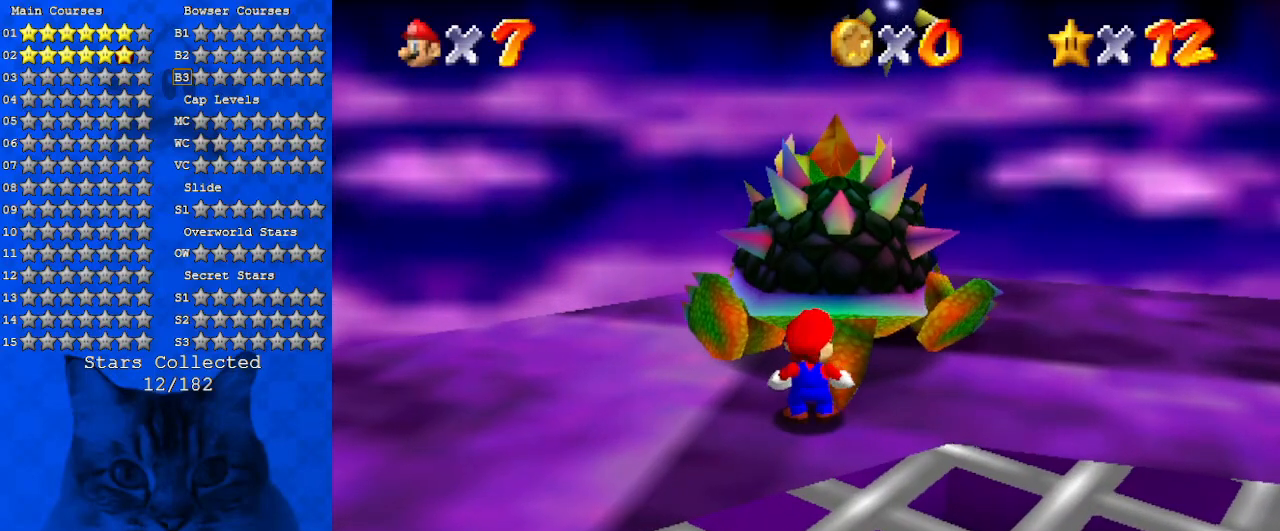
{"keys": ["down"], "events": [[233, "return", "down"], [333, "return", "up"], [500, "down", "down"]]}
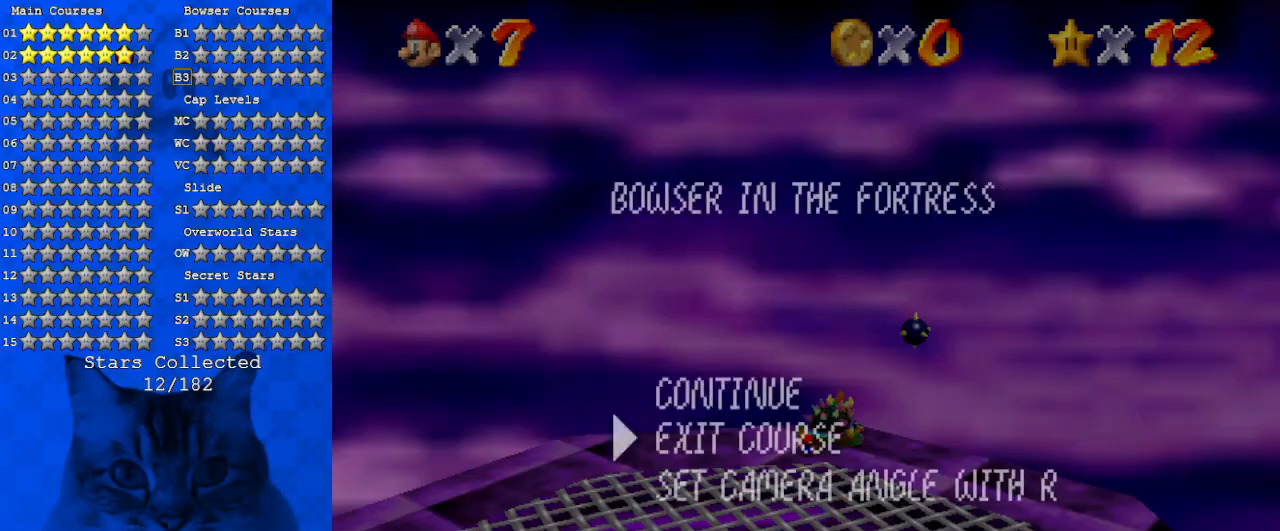
{"keys": ["right"], "events": [[100, "down", "up"], [166, "down", "down"], [233, "down", "up"], [400, "right", "down"]]}
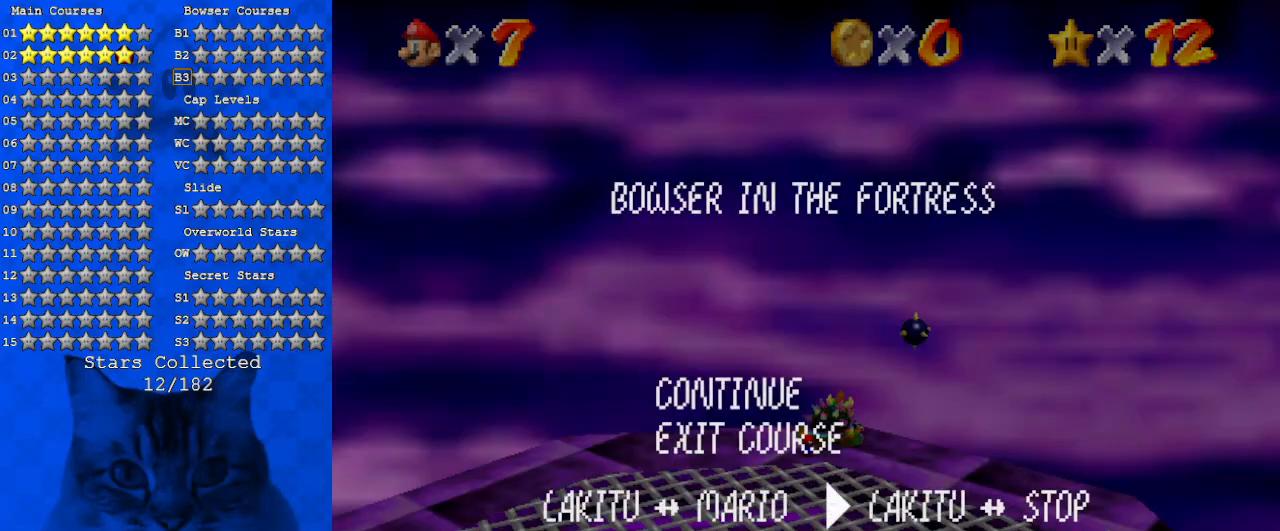
{"keys": [], "events": [[66, "right", "up"], [166, "shift", "down"], [300, "shift", "up"]]}
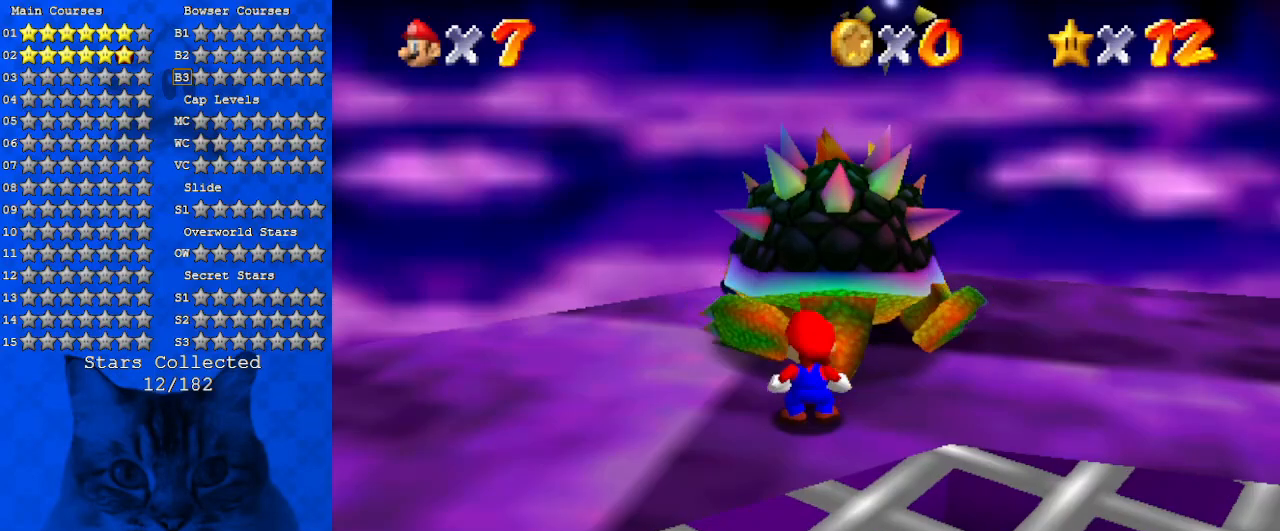
{"keys": ["right", "up"], "events": [[133, "right", "down"], [266, "up", "down"]]}
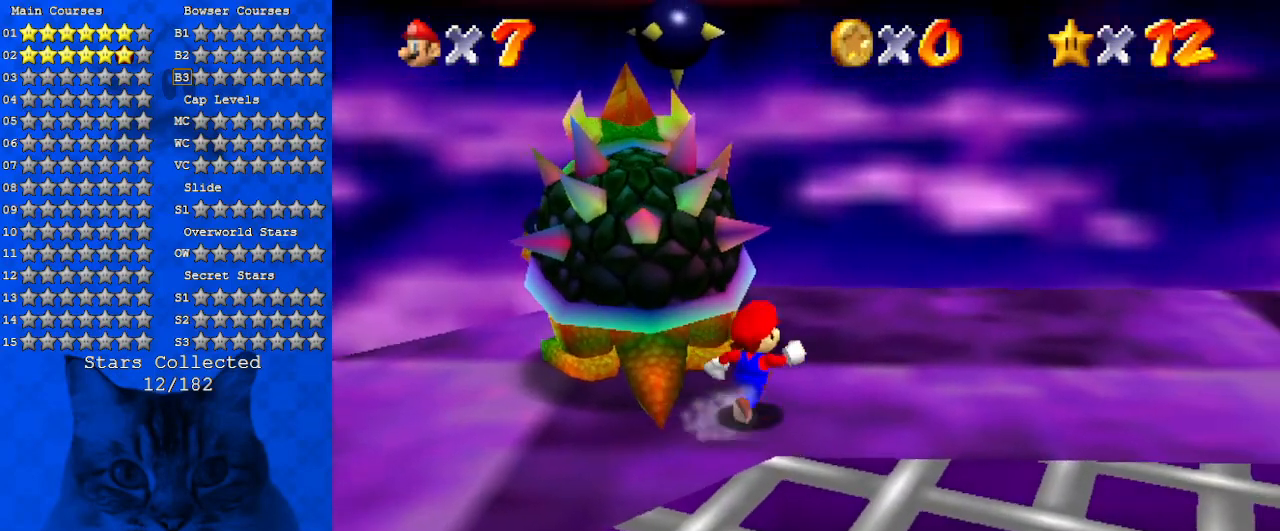
{"keys": ["up"], "events": [[100, "right", "up"], [433, "left", "down"], [466, "left", "up"]]}
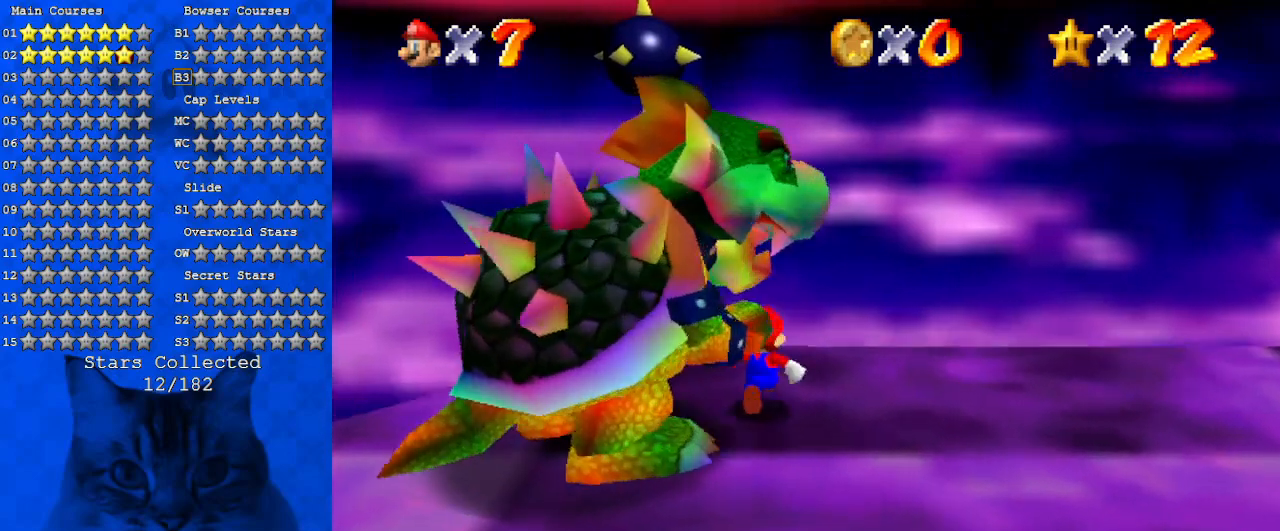
{"keys": ["left", "right"], "events": [[33, "up", "up"], [166, "ctrl", "down"], [300, "ctrl", "up"], [433, "right", "down"], [500, "left", "down"]]}
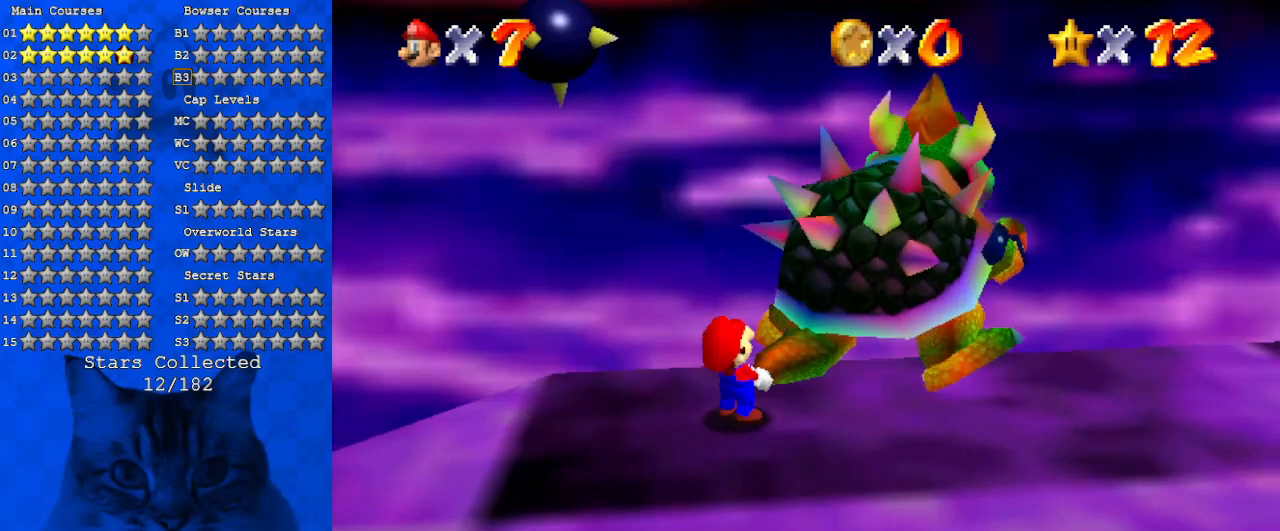
{"keys": ["left", "right"], "events": [[66, "left", "up"], [133, "left", "down"], [233, "left", "up"], [266, "left", "down"], [300, "left", "up"], [400, "left", "down"], [466, "left", "up"], [500, "left", "down"]]}
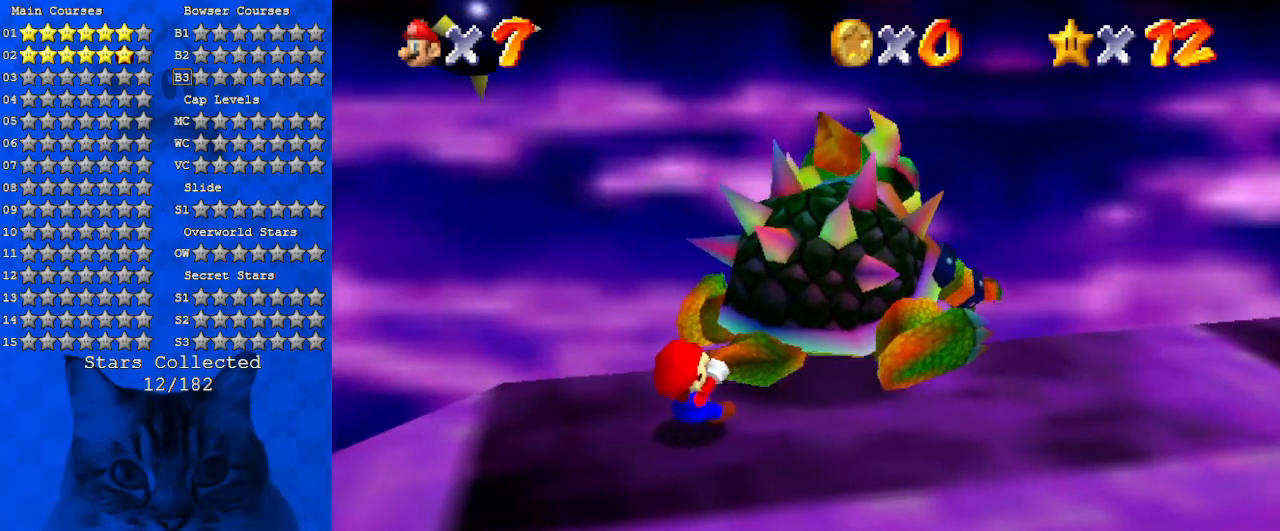
{"keys": ["right"], "events": [[100, "left", "up"], [133, "left", "down"], [200, "left", "up"], [300, "left", "down"], [333, "left", "up"], [433, "left", "down"], [500, "left", "up"]]}
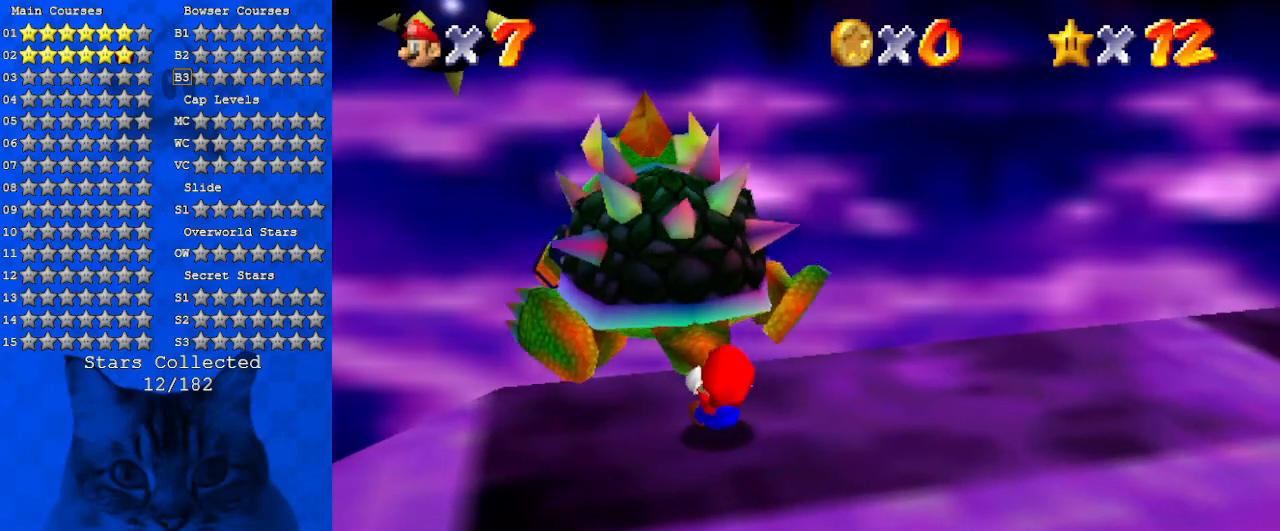
{"keys": ["right"], "events": [[66, "left", "down"], [166, "left", "up"], [200, "left", "down"], [300, "left", "up"], [400, "left", "down"], [466, "left", "up"]]}
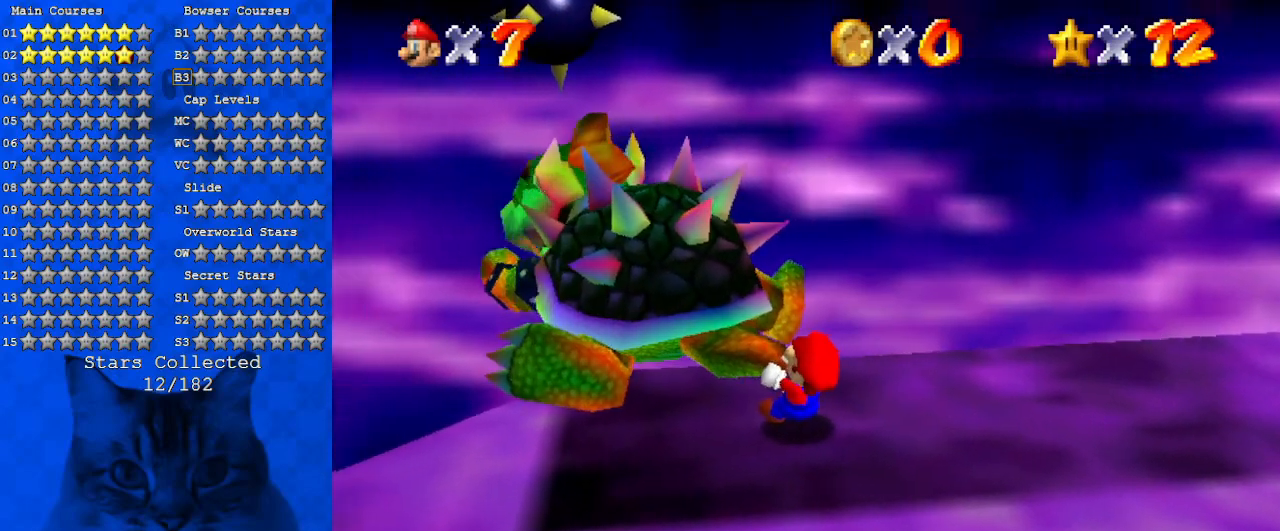
{"keys": ["left", "right"], "events": [[33, "left", "down"], [133, "left", "up"], [233, "left", "down"], [300, "left", "up"], [366, "left", "down"], [433, "left", "up"], [500, "left", "down"]]}
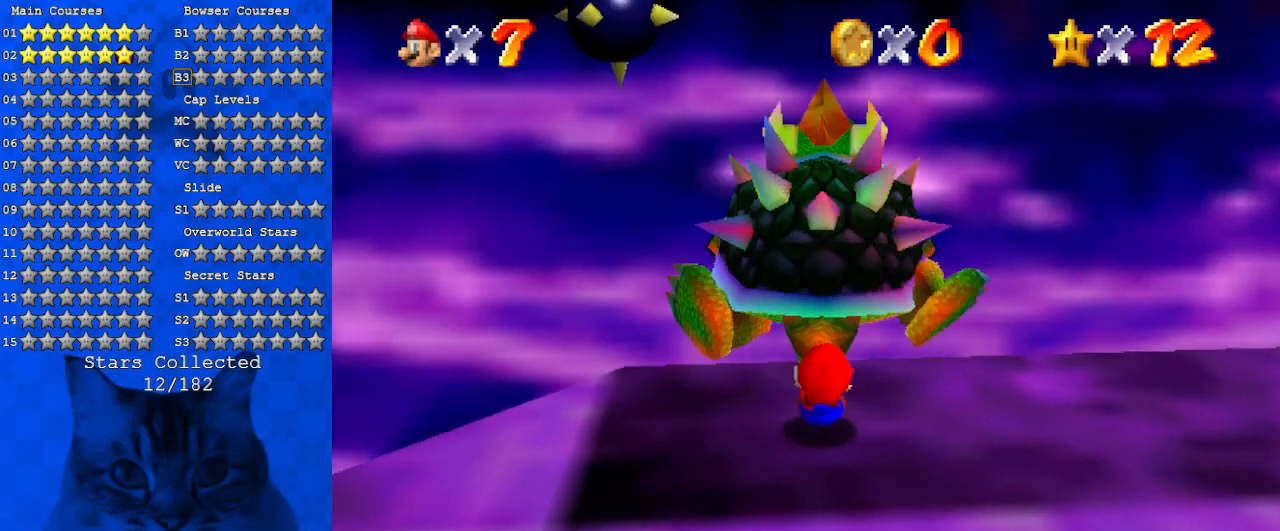
{"keys": ["left", "right"], "events": [[100, "left", "up"], [166, "left", "down"], [233, "left", "up"], [333, "left", "down"], [400, "left", "up"], [466, "left", "down"]]}
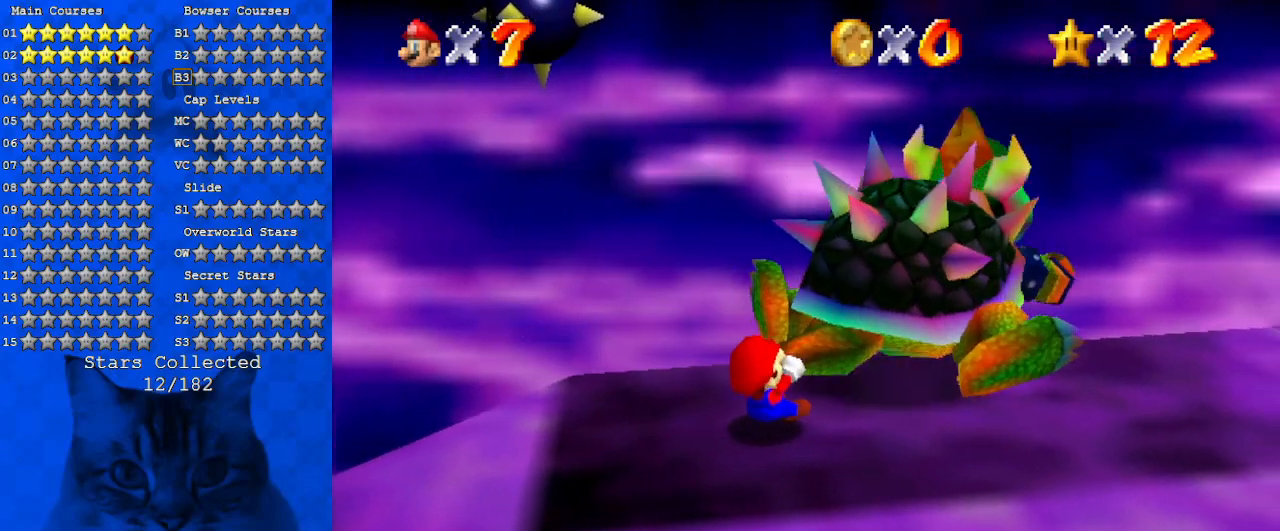
{"keys": ["right"], "events": [[66, "left", "up"], [166, "right", "up"], [200, "down", "down"], [300, "d", "down"], [333, "down", "up"], [333, "left", "down"], [433, "left", "up"], [433, "right", "down"], [466, "d", "up"]]}
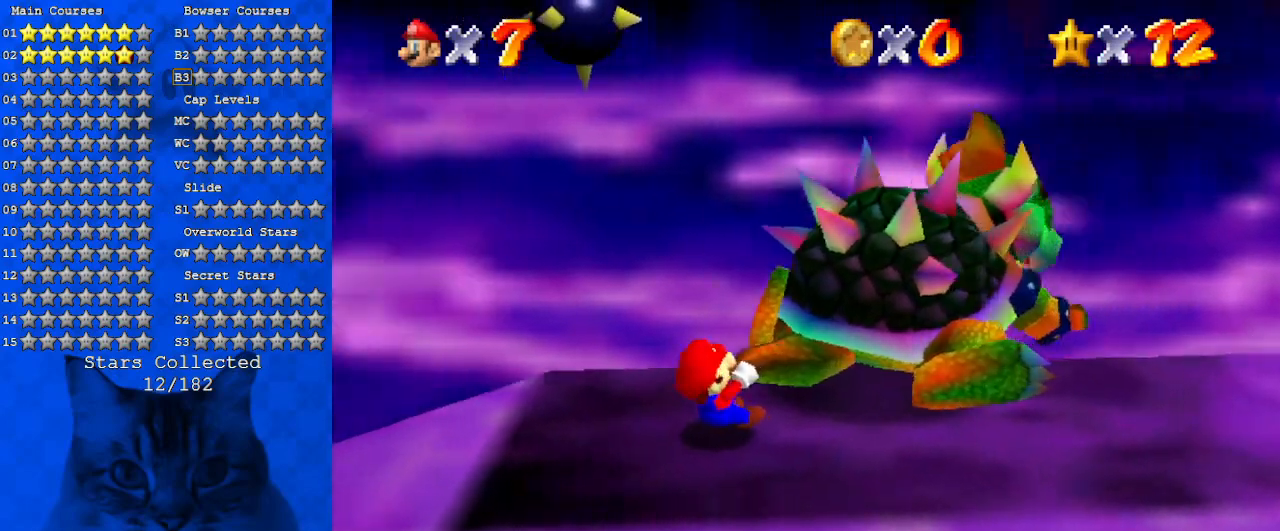
{"keys": ["left"], "events": [[66, "down", "down"], [100, "right", "up"], [166, "left", "down"], [200, "d", "down"], [200, "down", "up"], [266, "right", "down"], [300, "left", "up"], [333, "d", "up"], [333, "down", "down"], [400, "left", "down"], [400, "right", "up"], [433, "down", "up"]]}
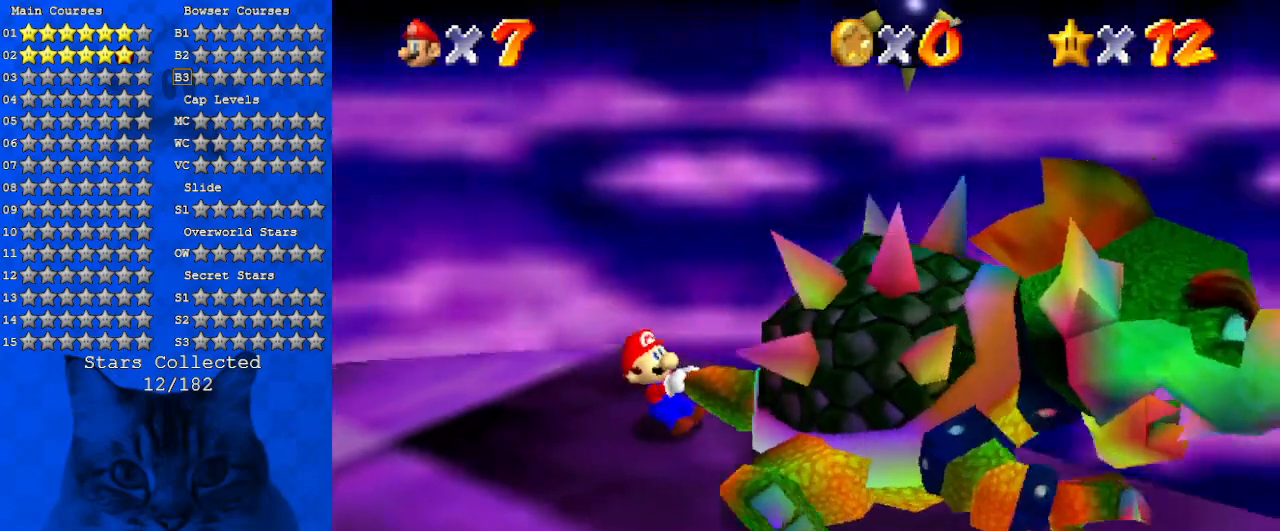
{"keys": ["a", "left", "right", "up"], "events": [[33, "right", "down"], [33, "up", "down"], [133, "left", "up"], [133, "up", "up"], [233, "down", "down"], [266, "a", "down"], [266, "left", "down"], [266, "right", "up"], [300, "down", "up"], [400, "a", "up"], [400, "up", "down"], [466, "a", "down"], [500, "right", "down"]]}
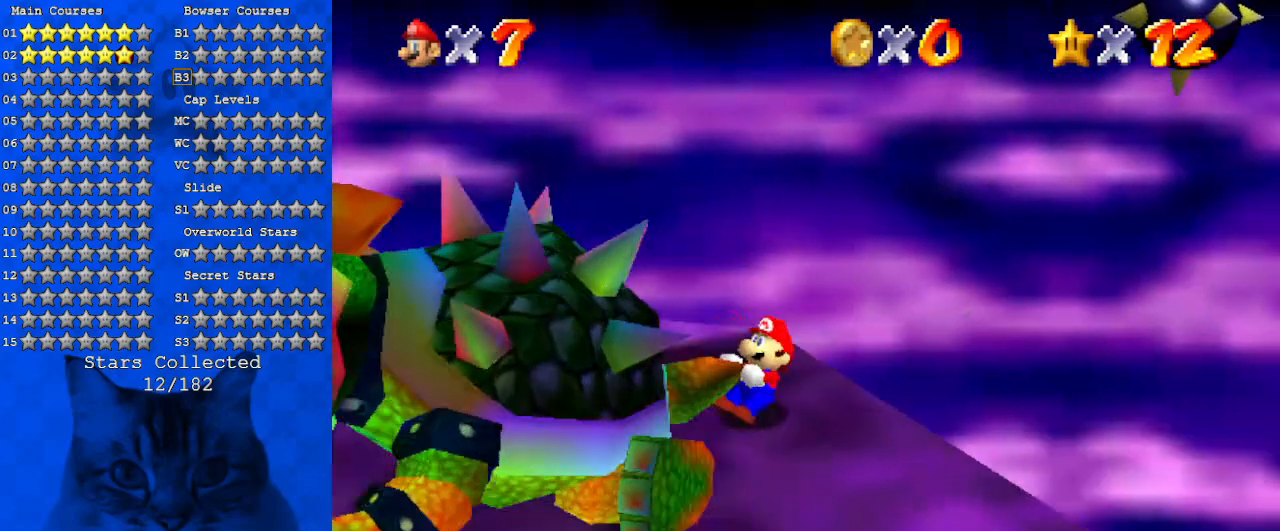
{"keys": ["right"], "events": [[66, "left", "up"], [66, "up", "up"], [133, "a", "up"], [133, "down", "down"], [200, "right", "up"], [233, "down", "up"], [233, "left", "down"], [300, "up", "down"], [366, "right", "down"], [433, "left", "up"], [433, "up", "up"]]}
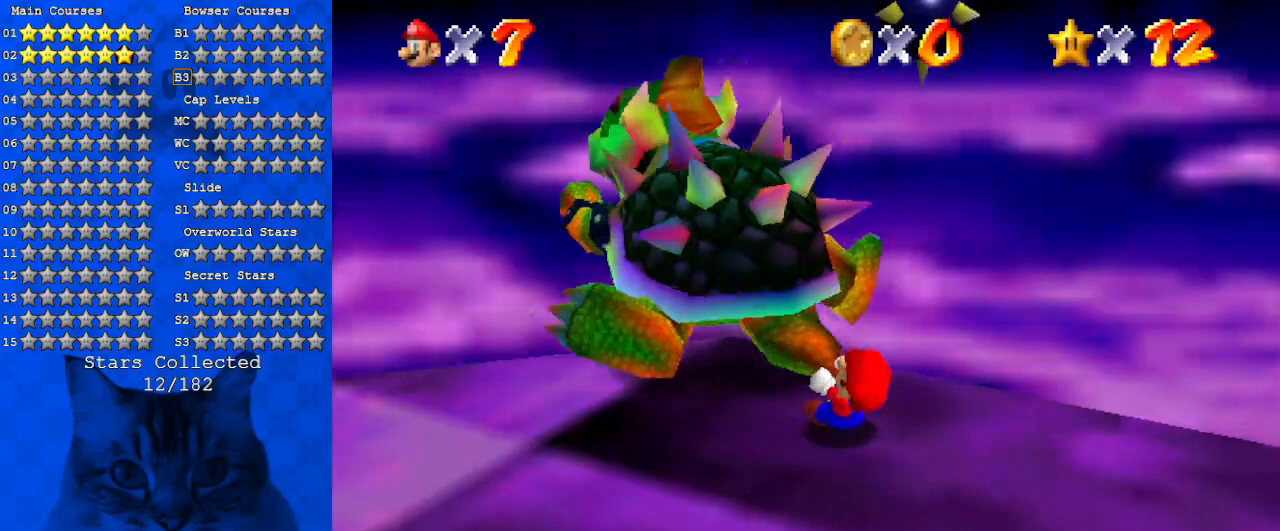
{"keys": ["left"], "events": [[33, "down", "down"], [66, "right", "up"], [100, "down", "up"], [100, "left", "down"], [200, "up", "down"], [266, "left", "up"], [266, "right", "down"], [266, "up", "up"], [333, "down", "down"], [400, "right", "up"], [433, "down", "up"], [433, "left", "down"]]}
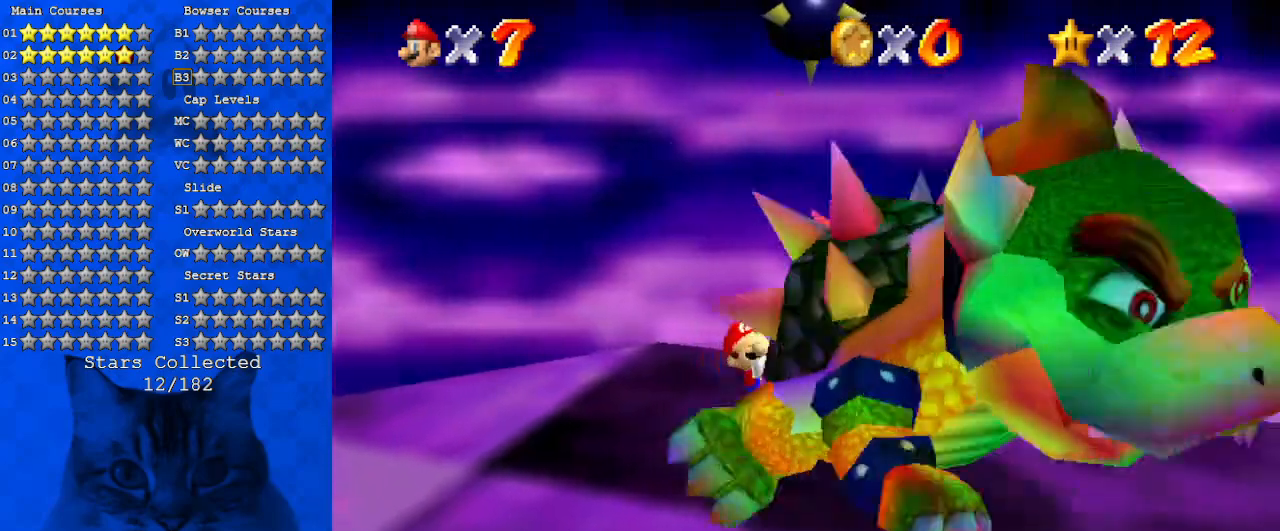
{"keys": ["right"], "events": [[33, "up", "down"], [66, "right", "down"], [133, "left", "up"], [133, "up", "up"], [233, "down", "down"], [233, "right", "up"], [266, "down", "up"], [266, "left", "down"], [366, "up", "down"], [400, "right", "down"], [466, "left", "up"], [466, "up", "up"]]}
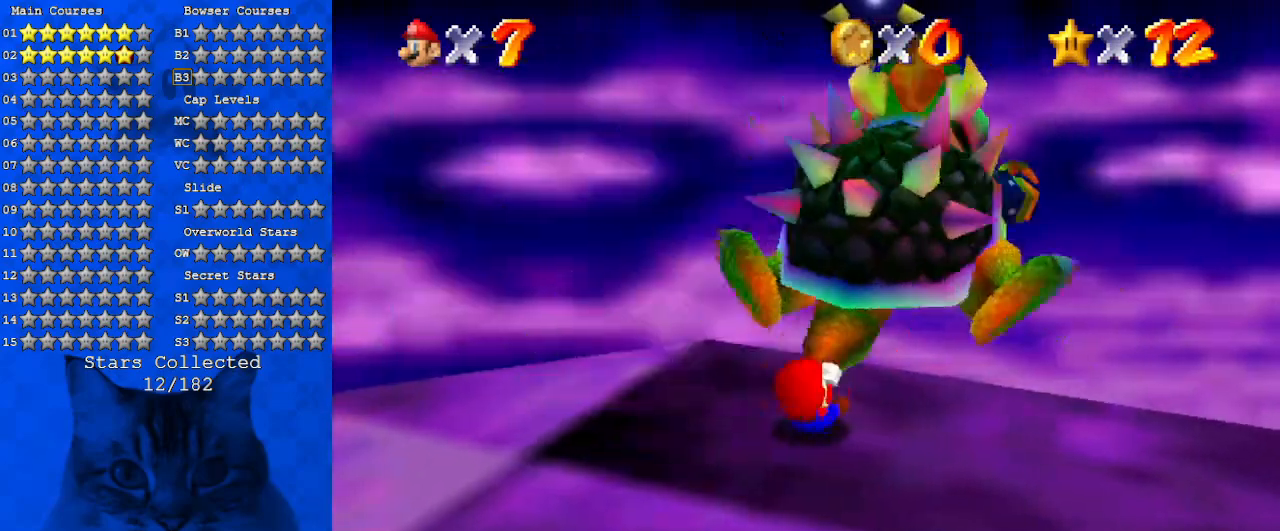
{"keys": ["left"], "events": [[33, "down", "down"], [100, "left", "down"], [100, "right", "up"], [133, "down", "up"], [233, "up", "down"], [266, "right", "down"], [333, "left", "up"], [333, "up", "up"], [433, "down", "down"], [466, "down", "up"], [466, "left", "down"], [466, "right", "up"]]}
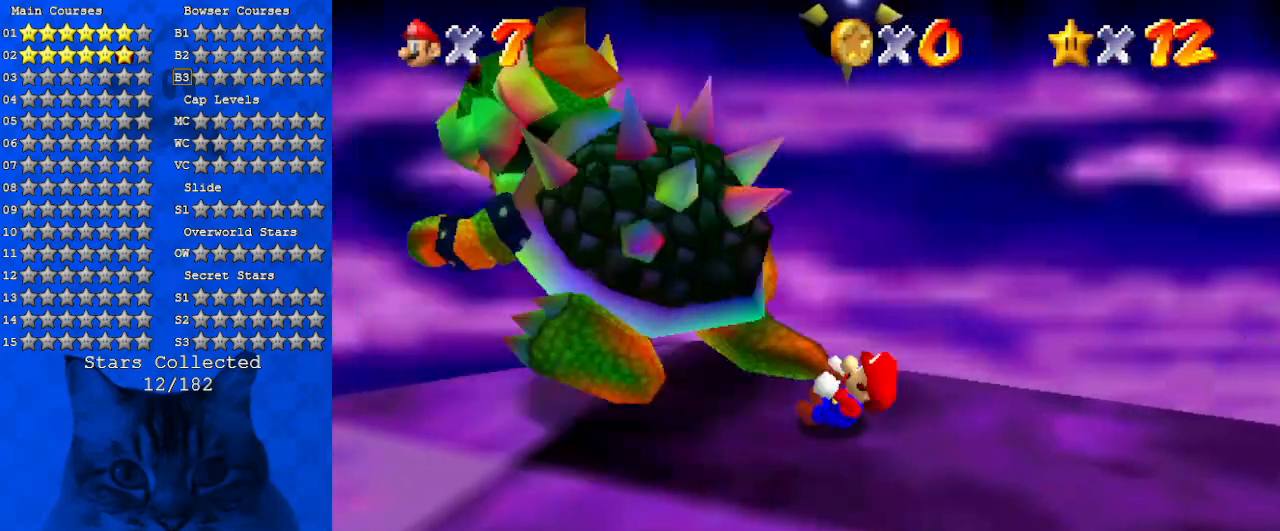
{"keys": ["left", "up"], "events": [[66, "up", "down"], [100, "right", "down"], [133, "left", "up"], [133, "up", "up"], [233, "down", "down"], [300, "left", "down"], [300, "right", "up"], [333, "down", "up"], [433, "up", "down"]]}
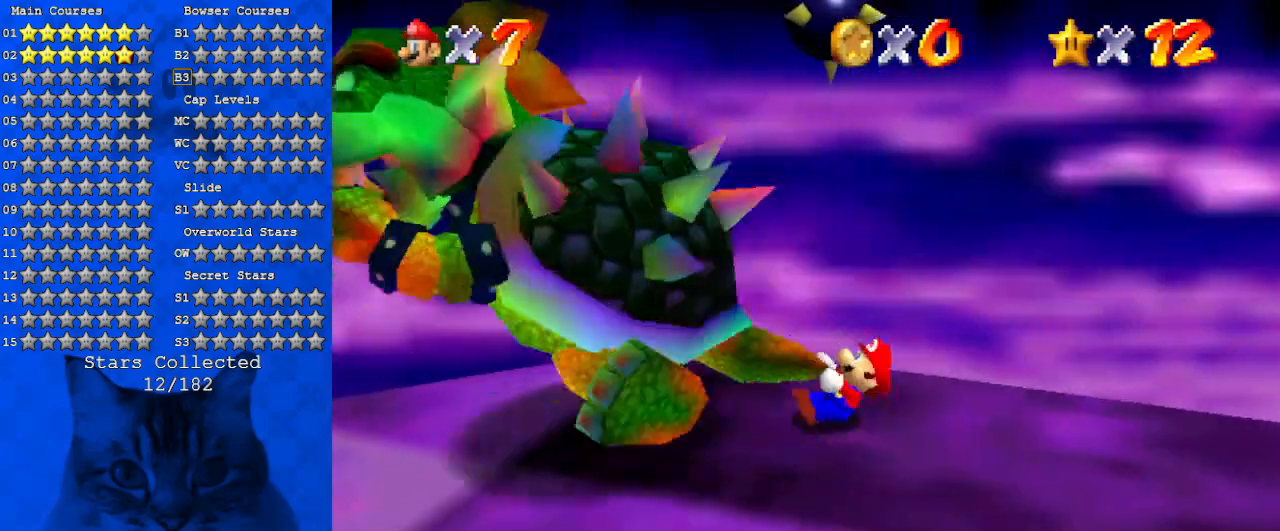
{"keys": ["left", "up"], "events": [[33, "right", "down"], [33, "up", "up"], [66, "left", "up"], [166, "down", "down"], [266, "left", "down"], [266, "right", "up"], [300, "down", "up"], [433, "up", "down"]]}
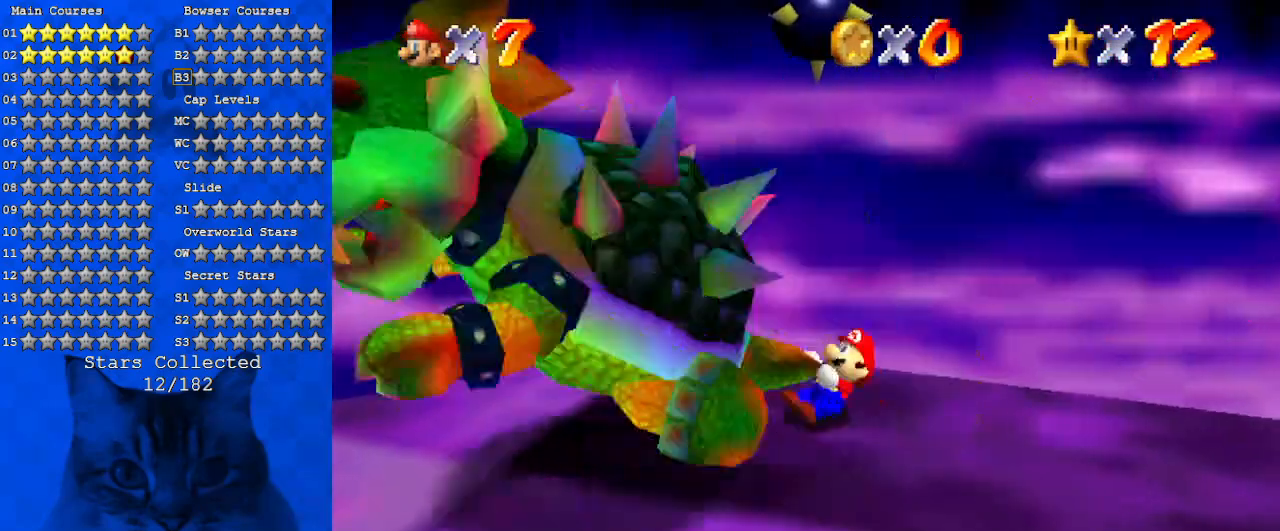
{"keys": [], "events": [[33, "left", "up"], [33, "right", "down"], [133, "up", "up"], [233, "ctrl", "down"], [233, "right", "up"], [366, "ctrl", "up"]]}
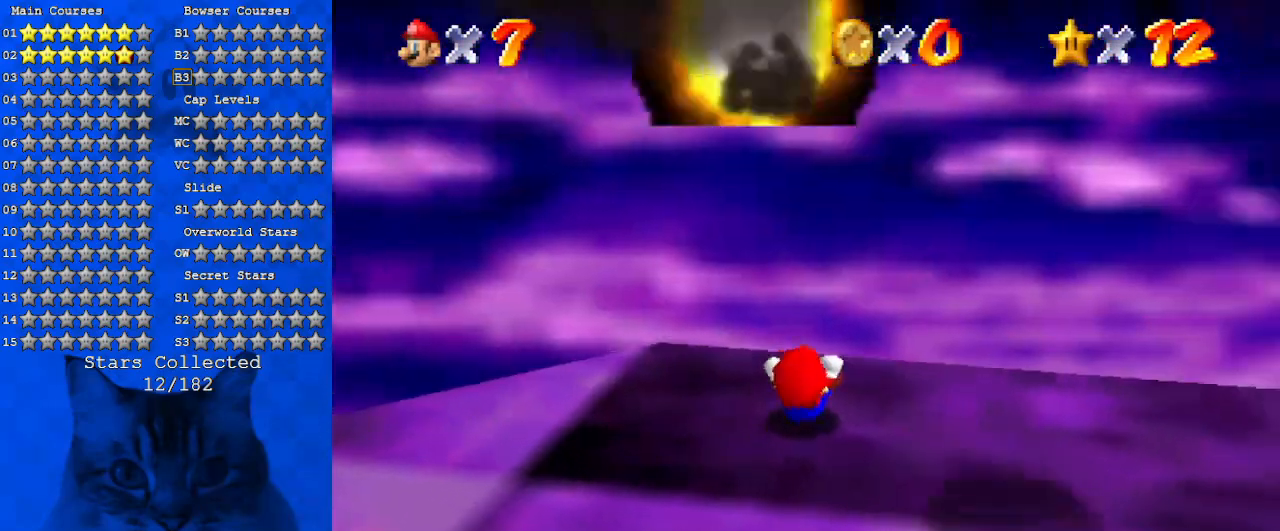
{"keys": ["a"], "events": [[233, "a", "down"], [233, "s", "down"], [333, "a", "up"], [333, "s", "up"], [433, "a", "down"]]}
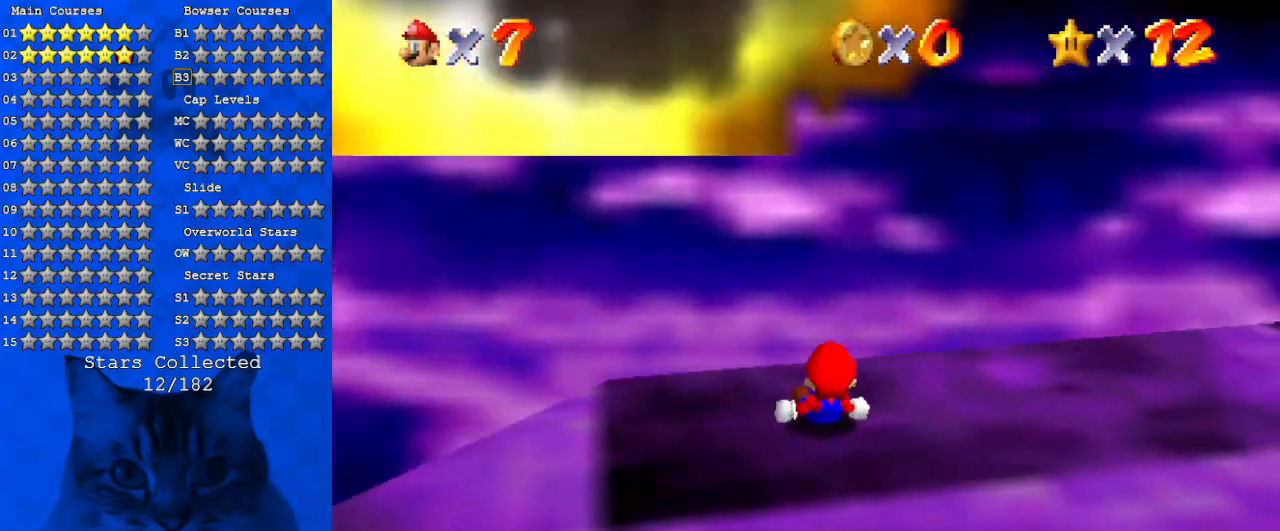
{"keys": [], "events": [[66, "a", "up"], [166, "a", "down"], [266, "a", "up"]]}